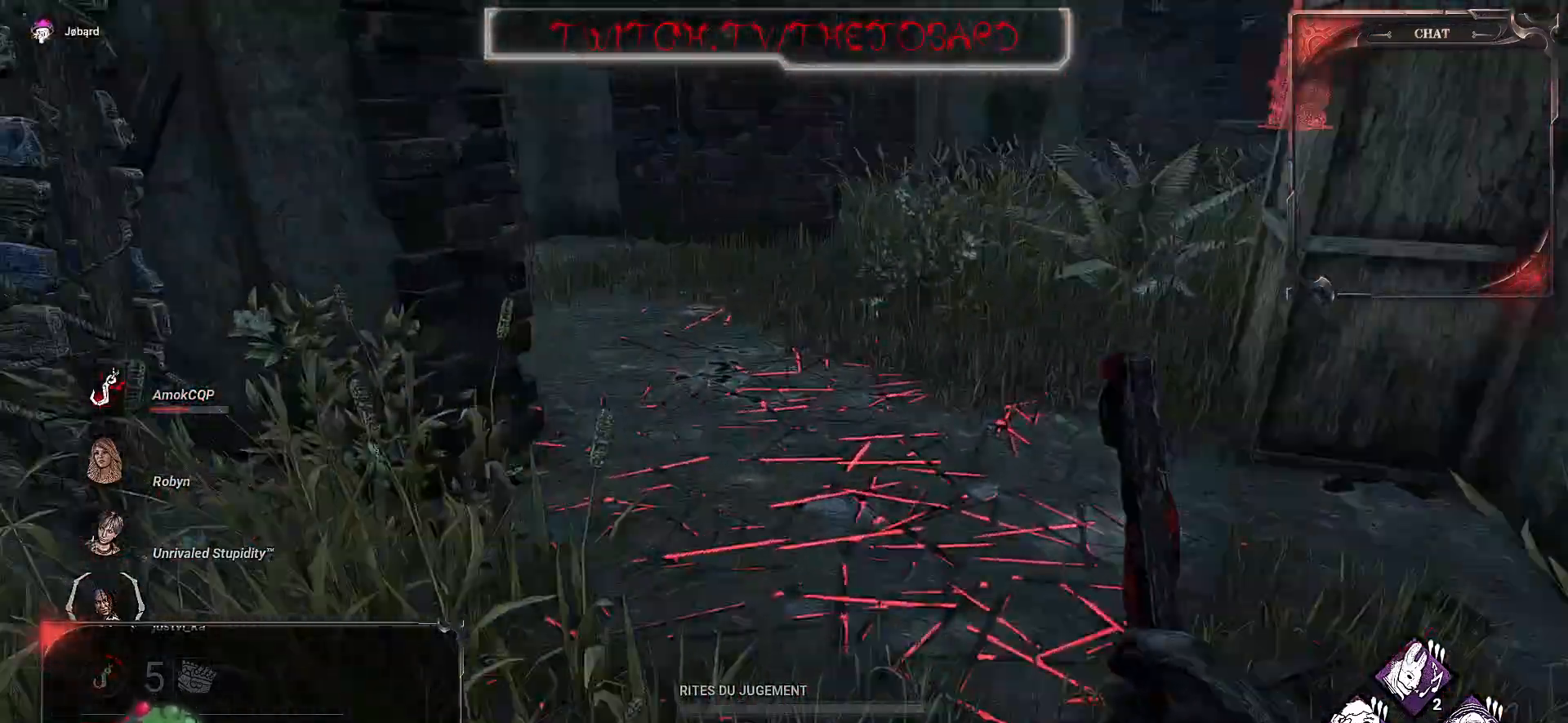
Gameplay with keyboard and mouse; each line is a JSON object with the keys and mouse buttons held at the frame after it. "events" lists presses ("down") and releases ("up") of "a", "ctrl", "d", "e", "f", "q", "r", "s", "shift", "space", "tab", "z", "mouse_left", "mouse_wheel", "mouse_right", "mouse_mb4" and "mouse_mb5" between this image and that frame as [ms after this image, input, new state], when the widget could be followed in between. "mouse_left", "mouse_wheel", "mouse_right", "mouse_mb4", "mouse_mb5" = the "left", "wheel", "right", "mb4", "mb5" buttons of the "mouse" list. No other keys are recorded. "wheel" means that the mouse wheel is clicked or scrolled. Mouse movement is not recorded.
{"keys": ["z"], "mouse": [], "events": [[17, "d", "down"], [350, "d", "up"]]}
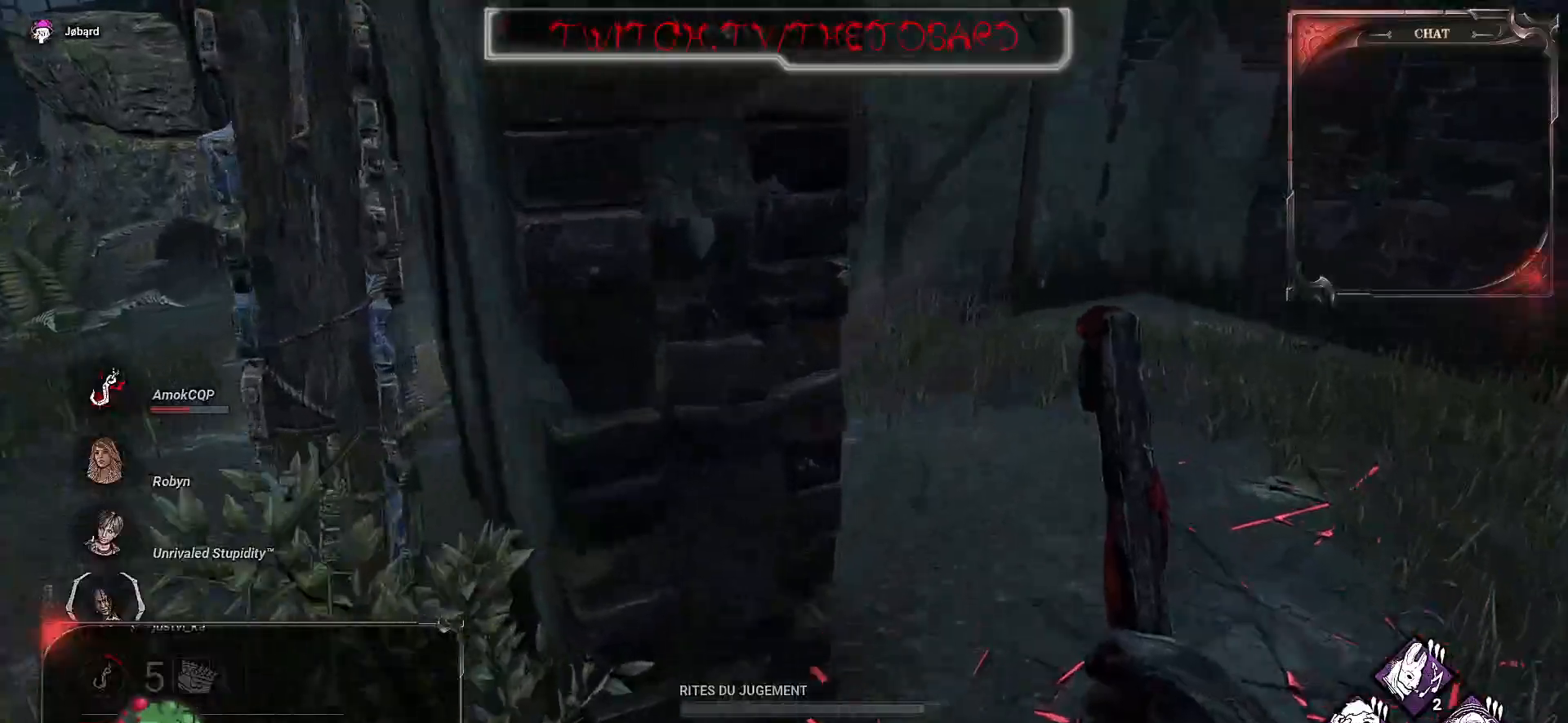
{"keys": ["z"], "mouse": [], "events": []}
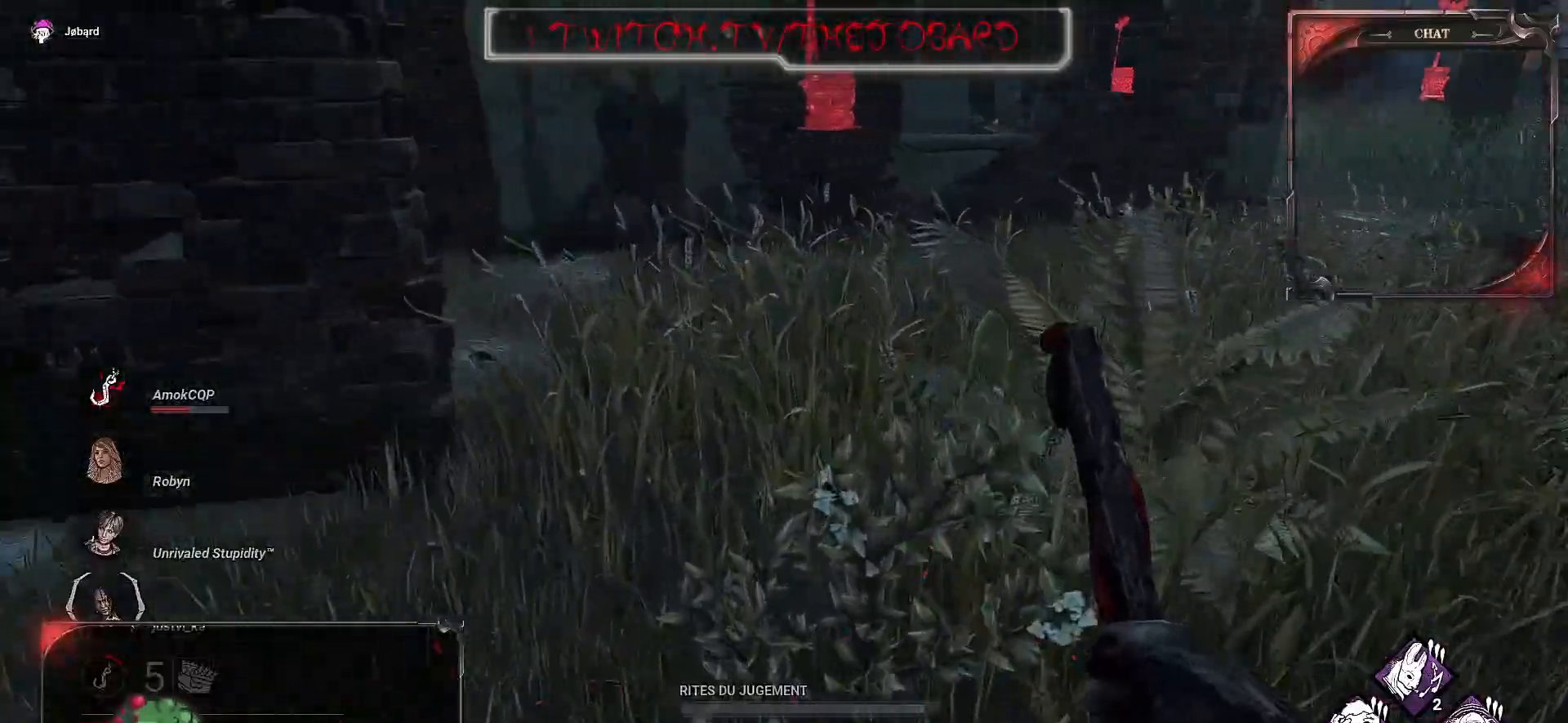
{"keys": ["z"], "mouse": [], "events": [[167, "q", "down"], [450, "q", "up"]]}
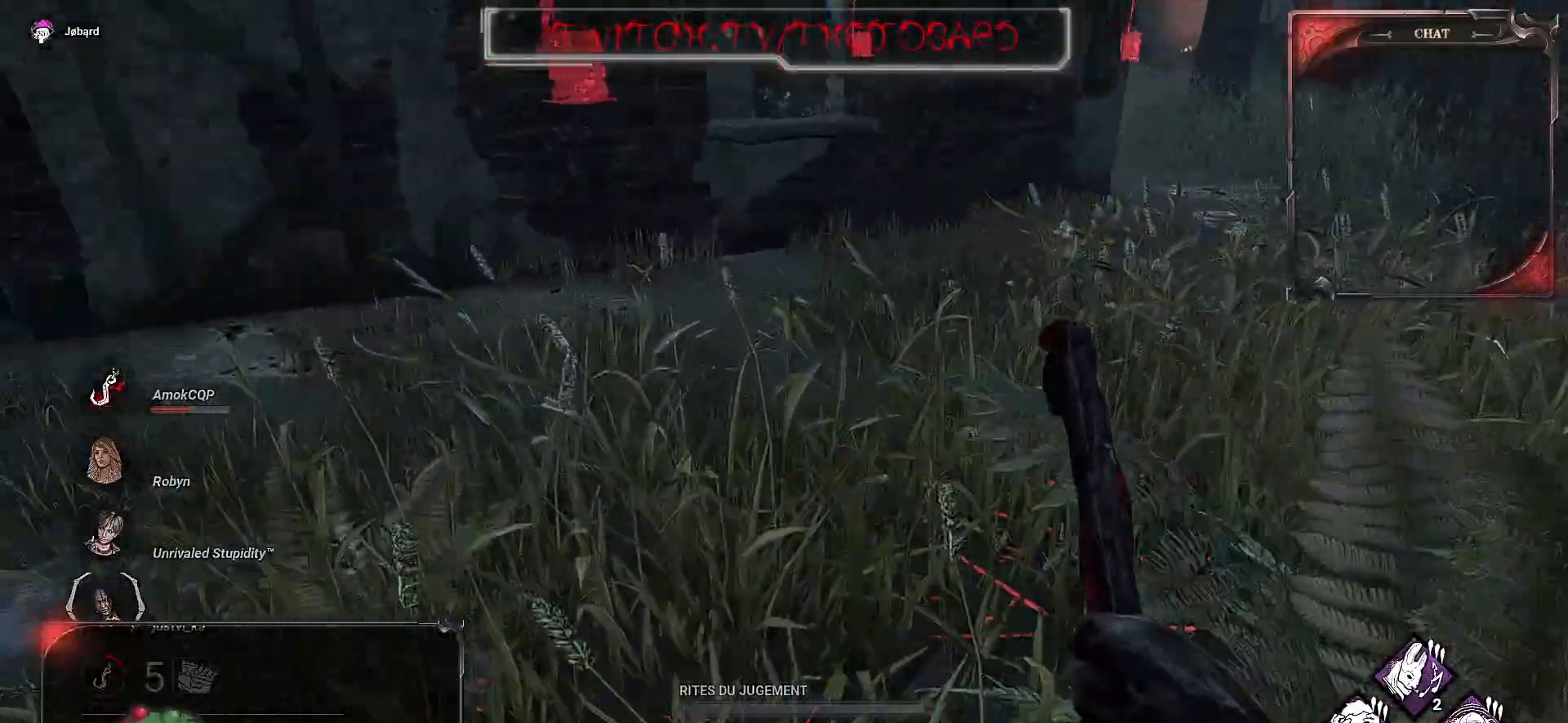
{"keys": ["z"], "mouse": [], "events": []}
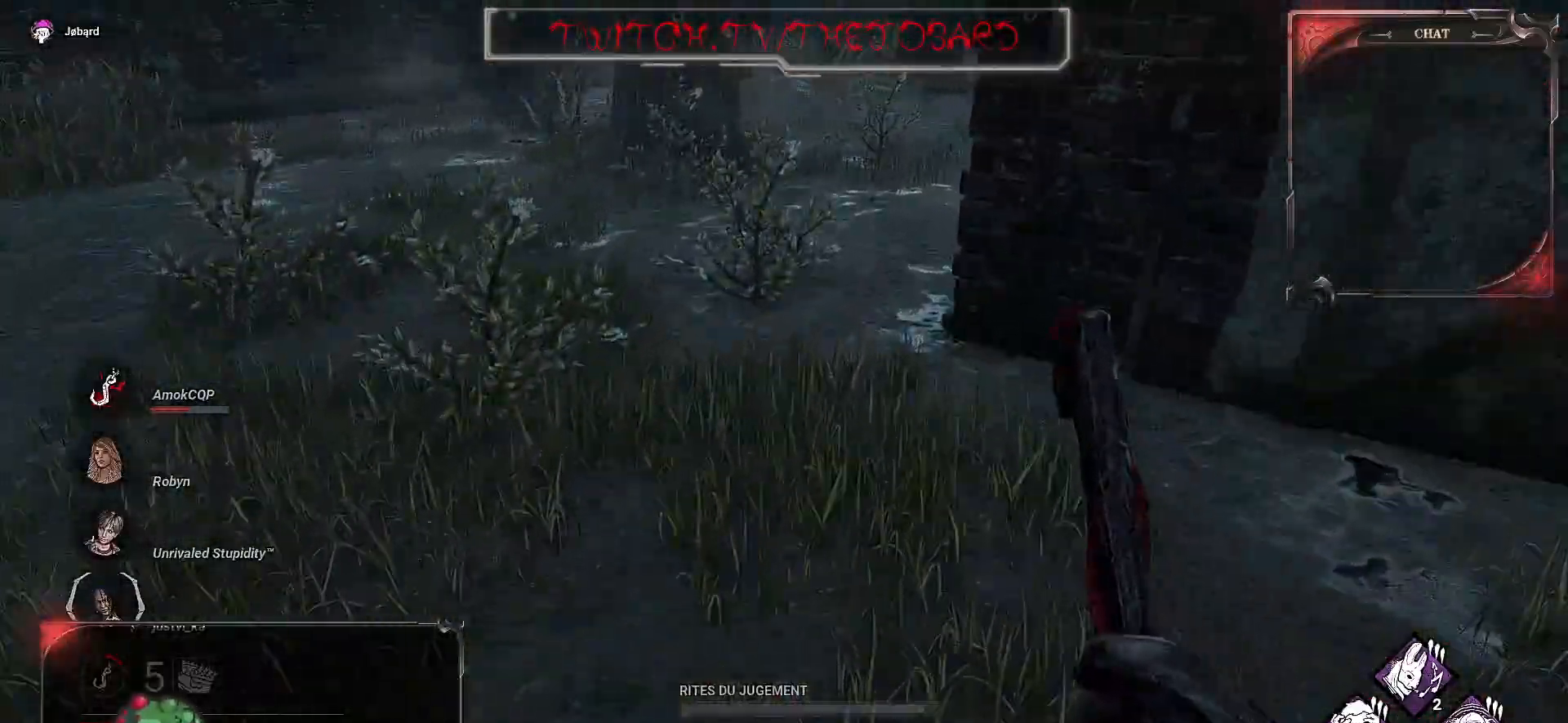
{"keys": ["z"], "mouse": [], "events": [[267, "d", "down"], [450, "d", "up"]]}
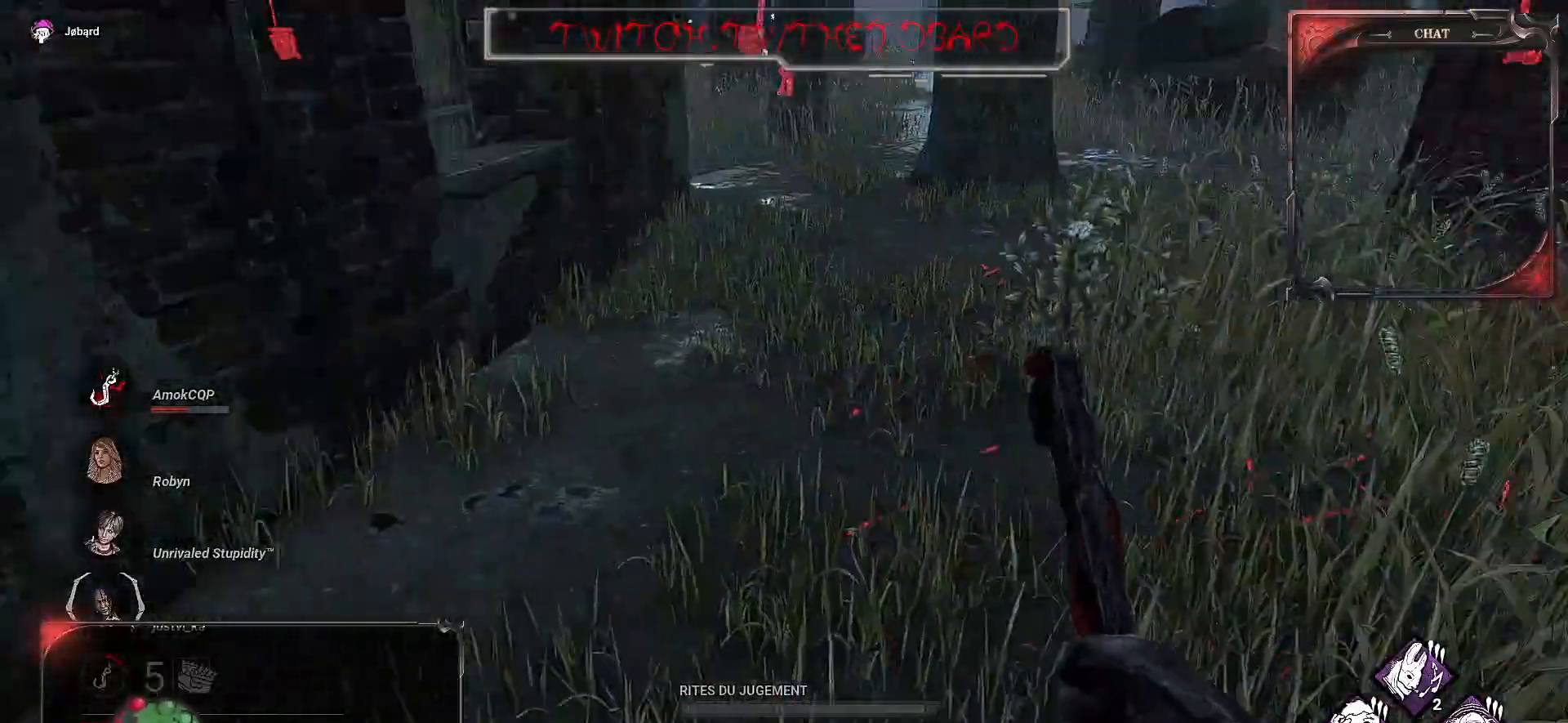
{"keys": ["z"], "mouse": [], "events": []}
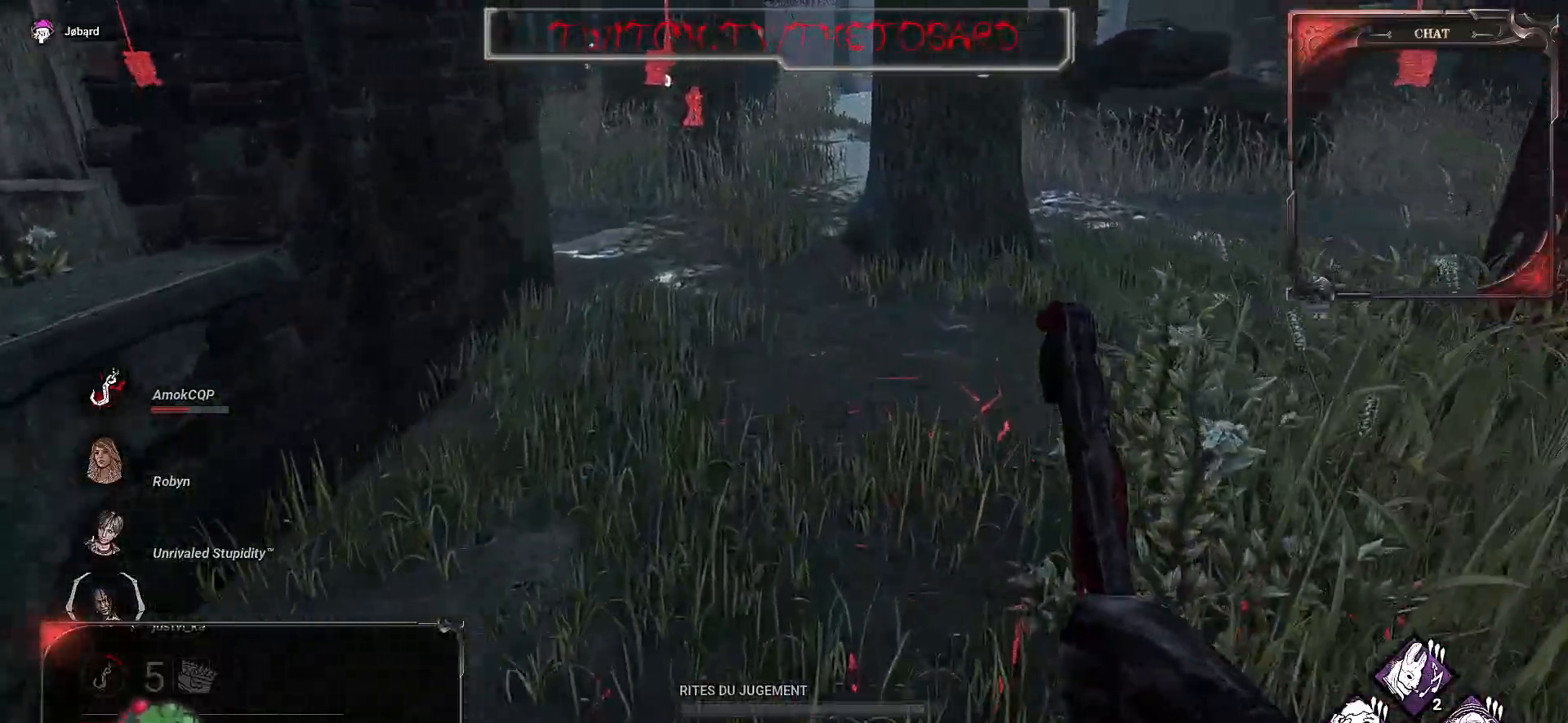
{"keys": ["z"], "mouse": [], "events": []}
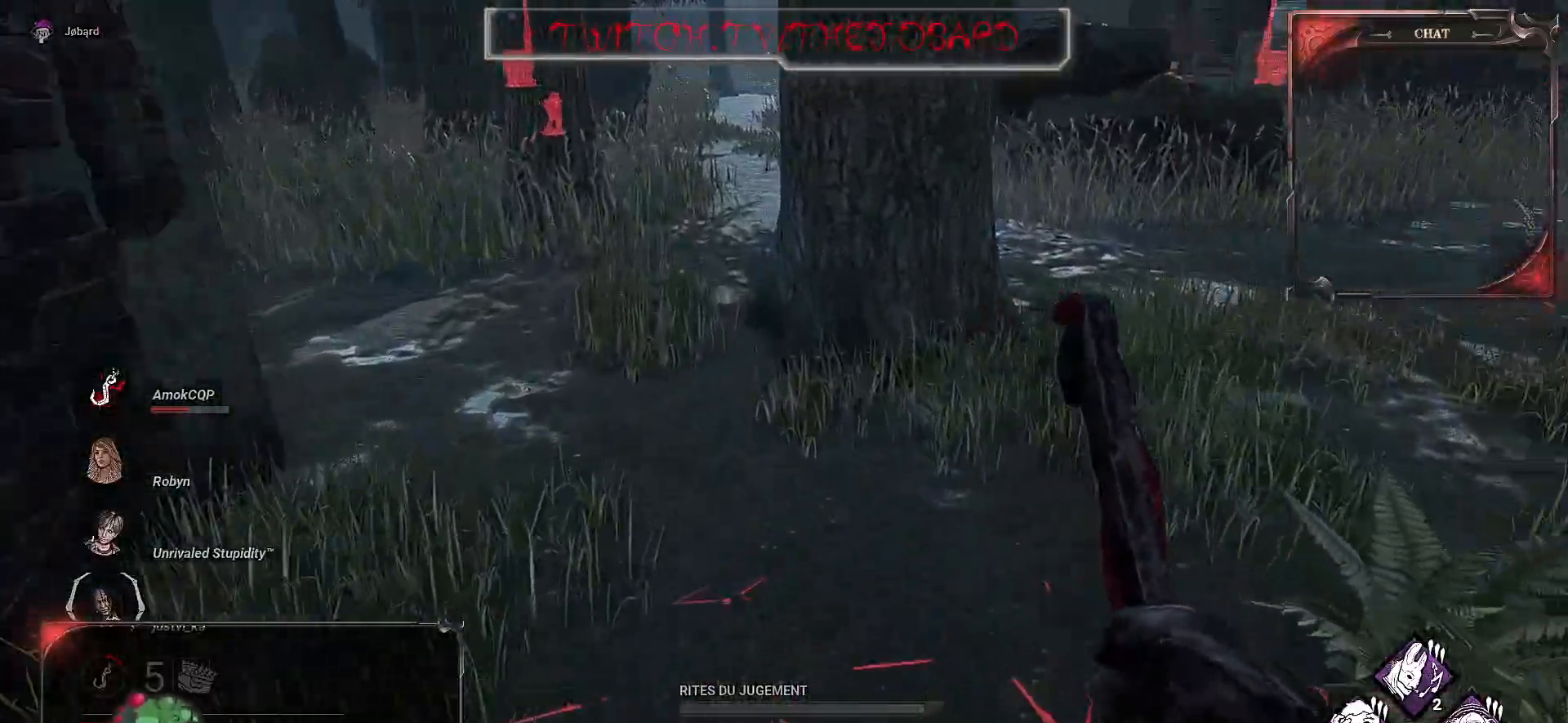
{"keys": ["z"], "mouse": [], "events": []}
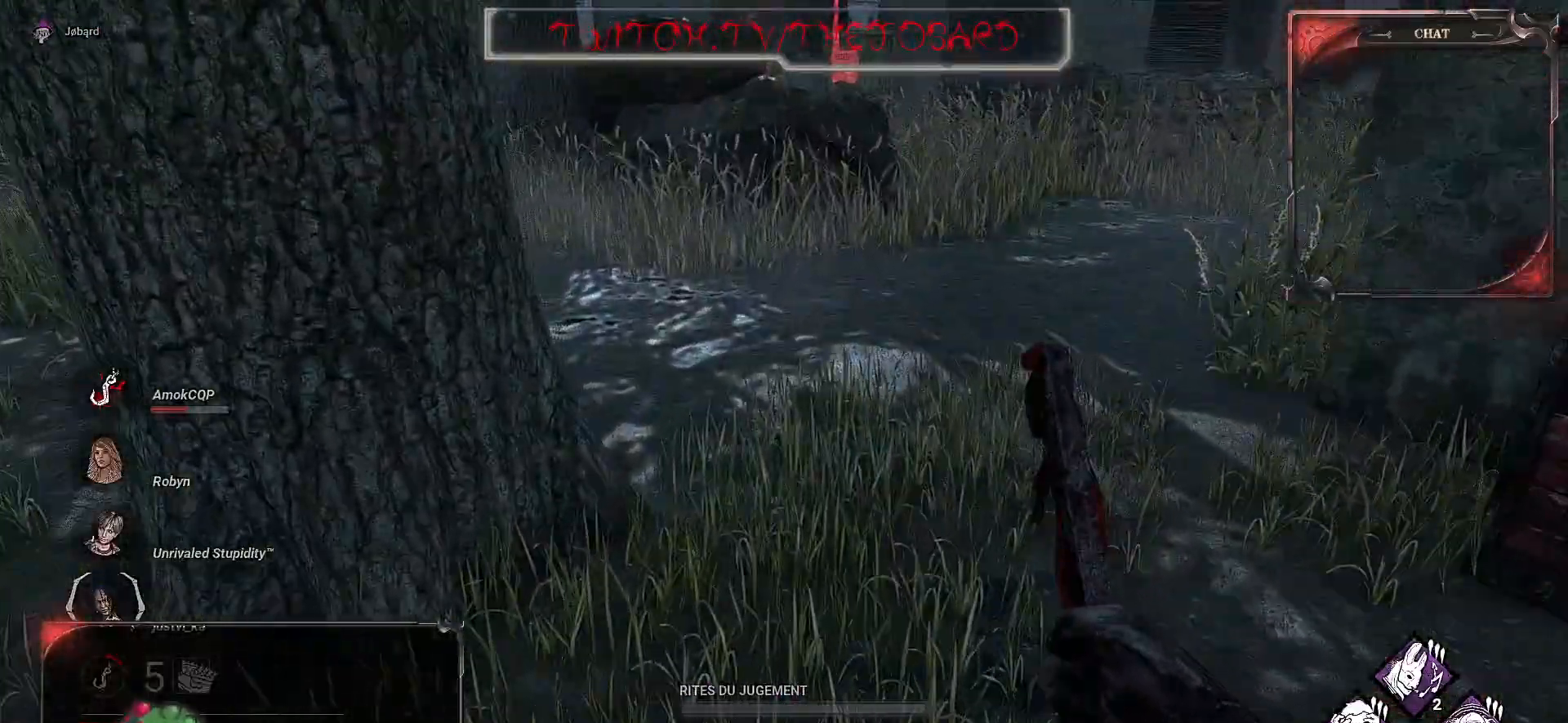
{"keys": ["z"], "mouse": [], "events": []}
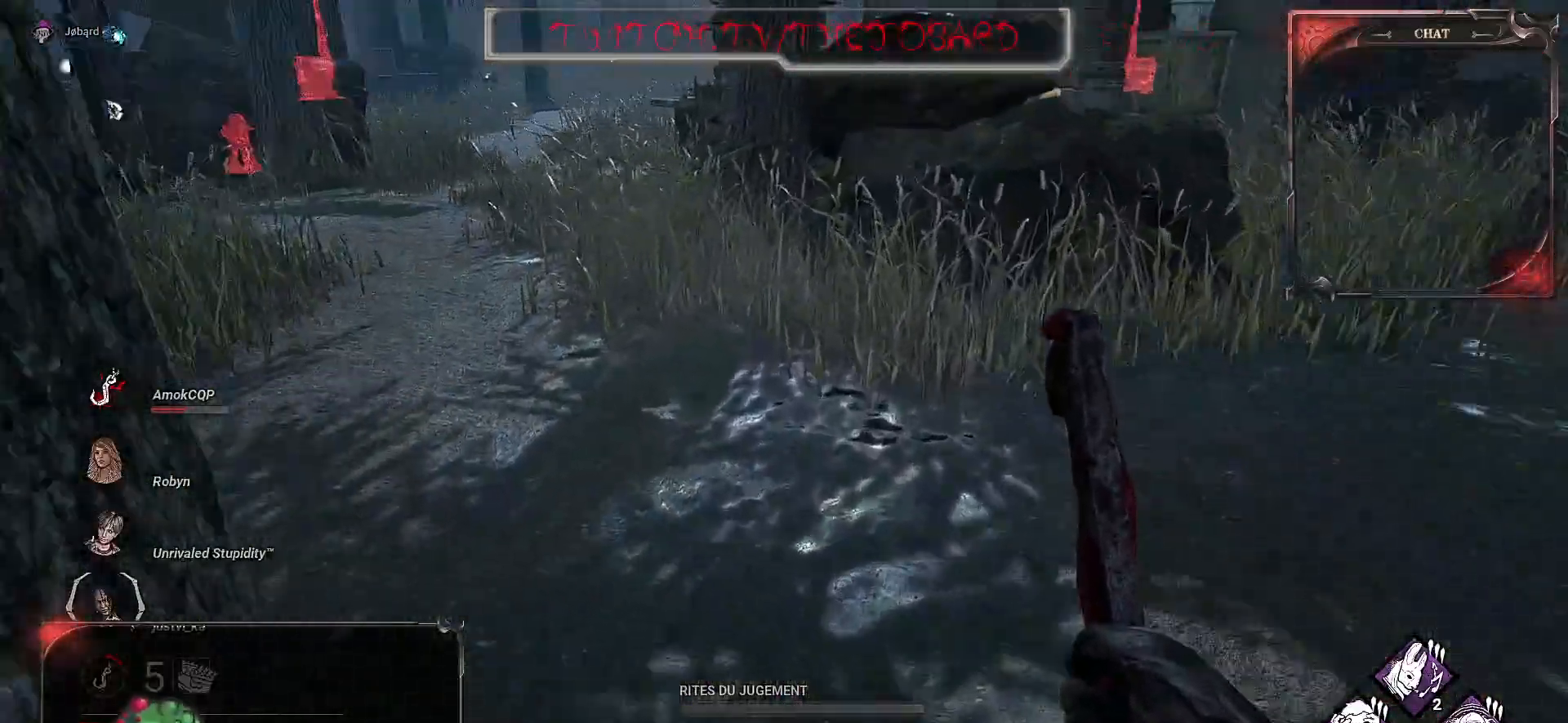
{"keys": ["z"], "mouse": [], "events": []}
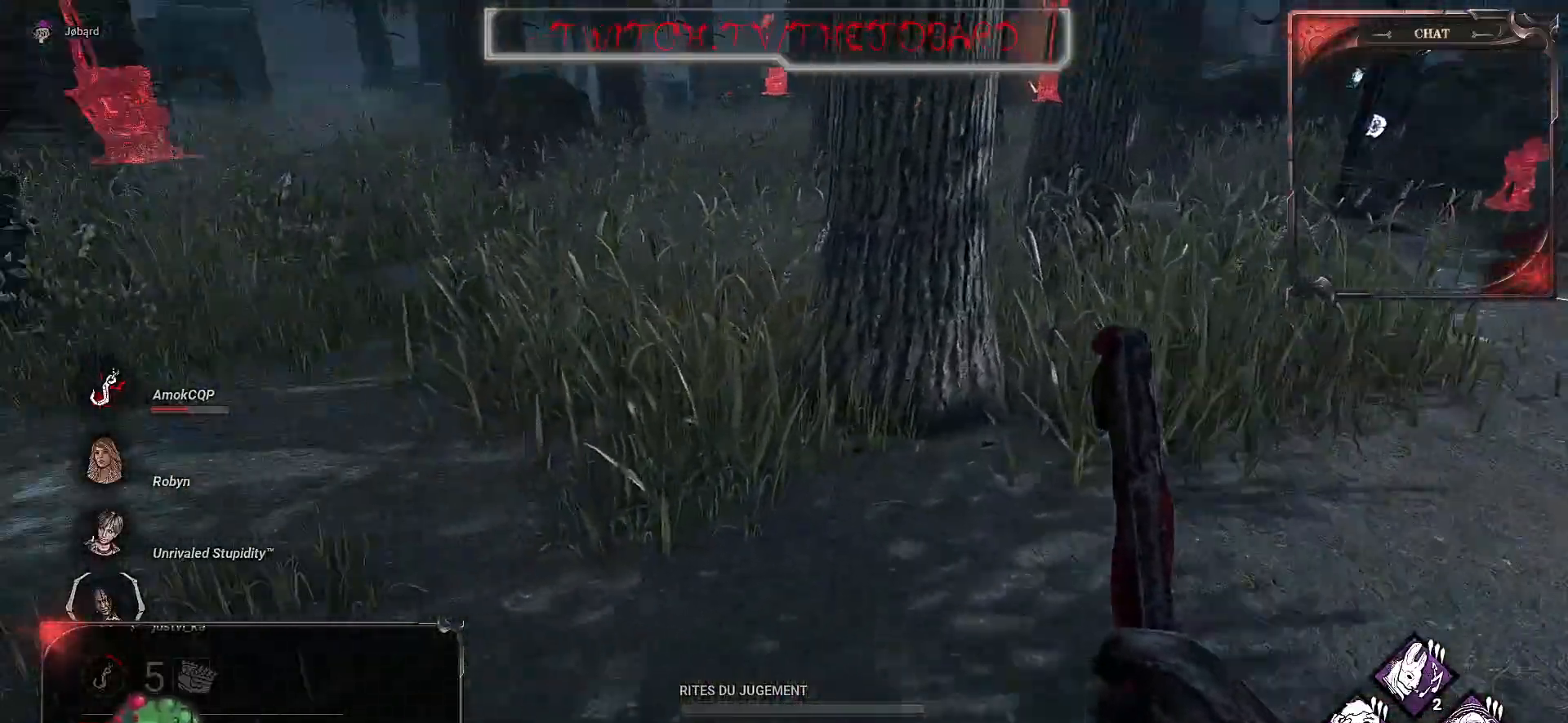
{"keys": ["z"], "mouse": [], "events": []}
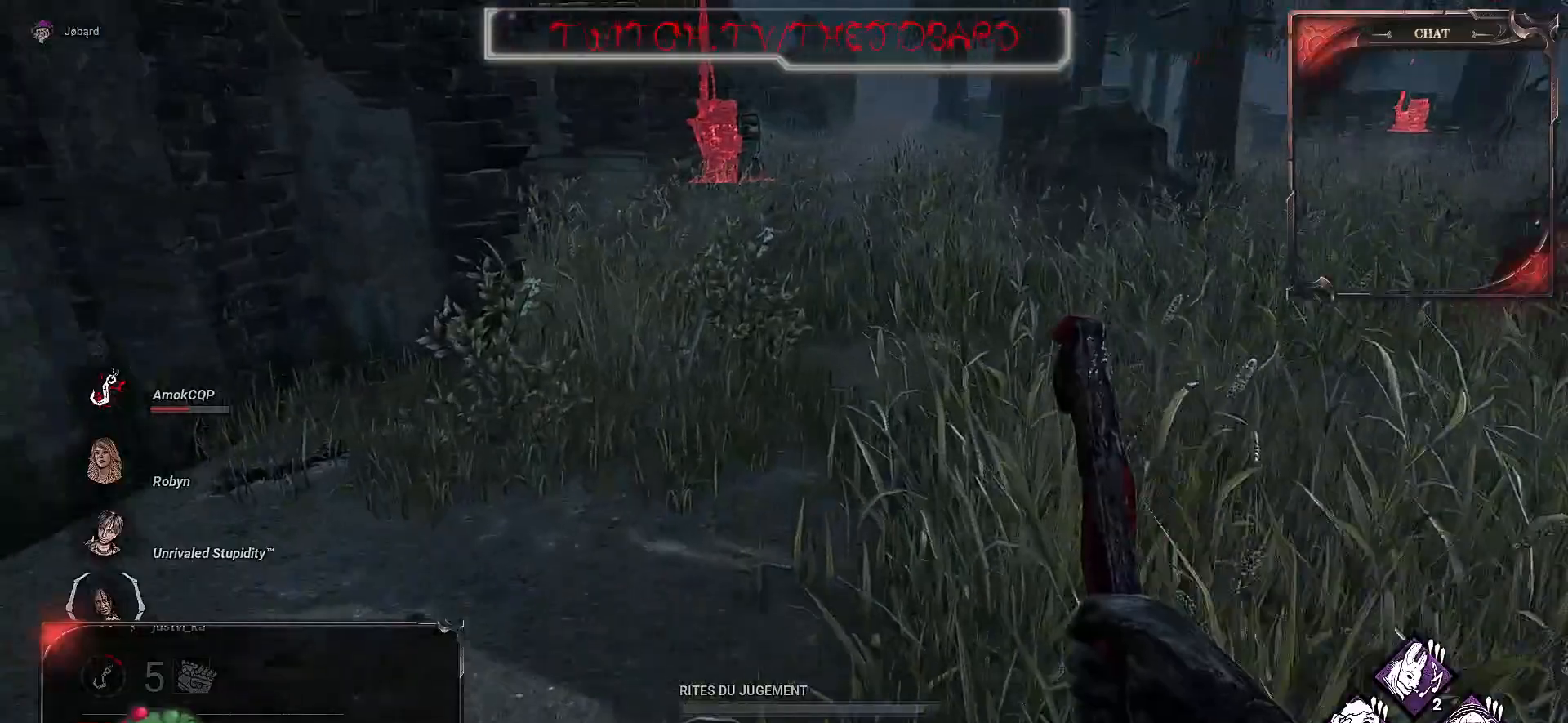
{"keys": ["z"], "mouse": [], "events": []}
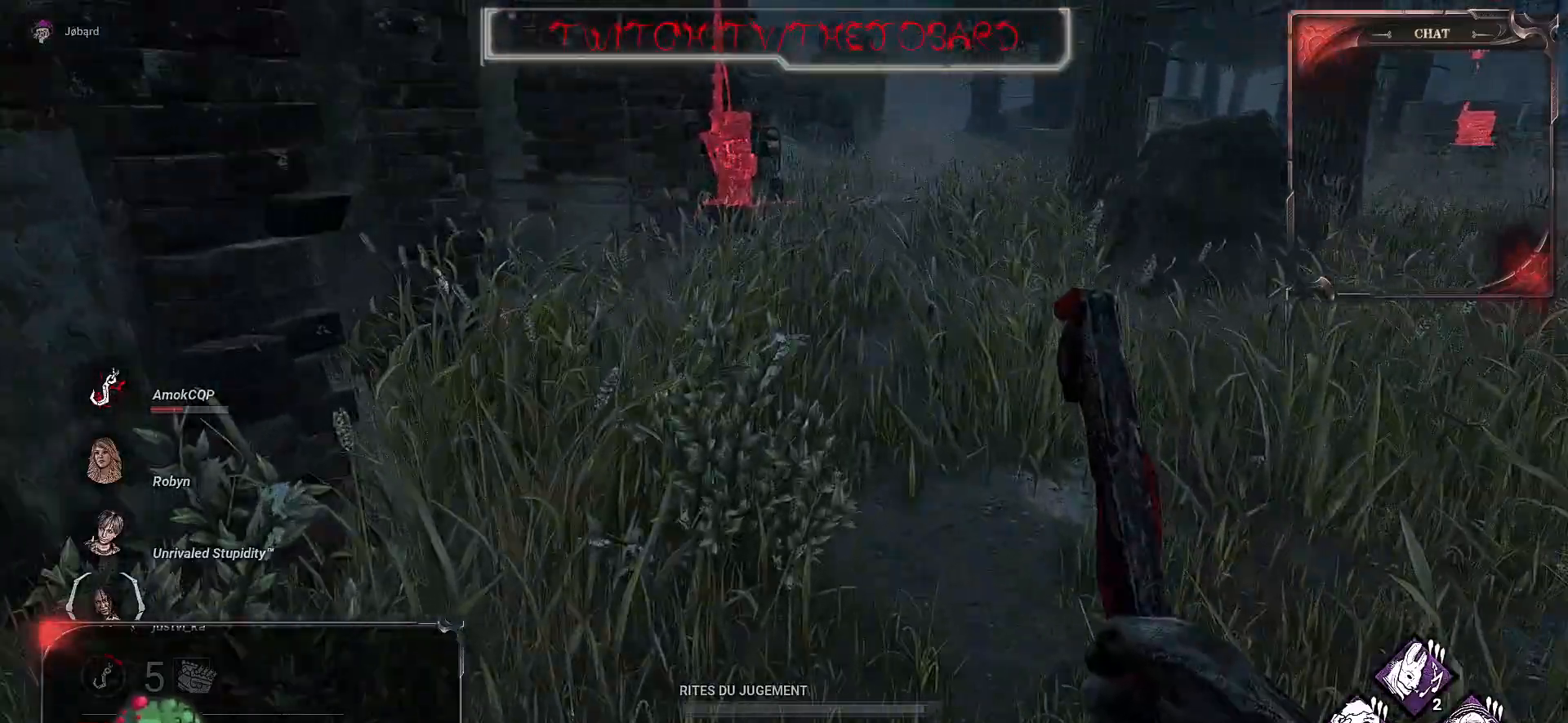
{"keys": ["z"], "mouse": [], "events": []}
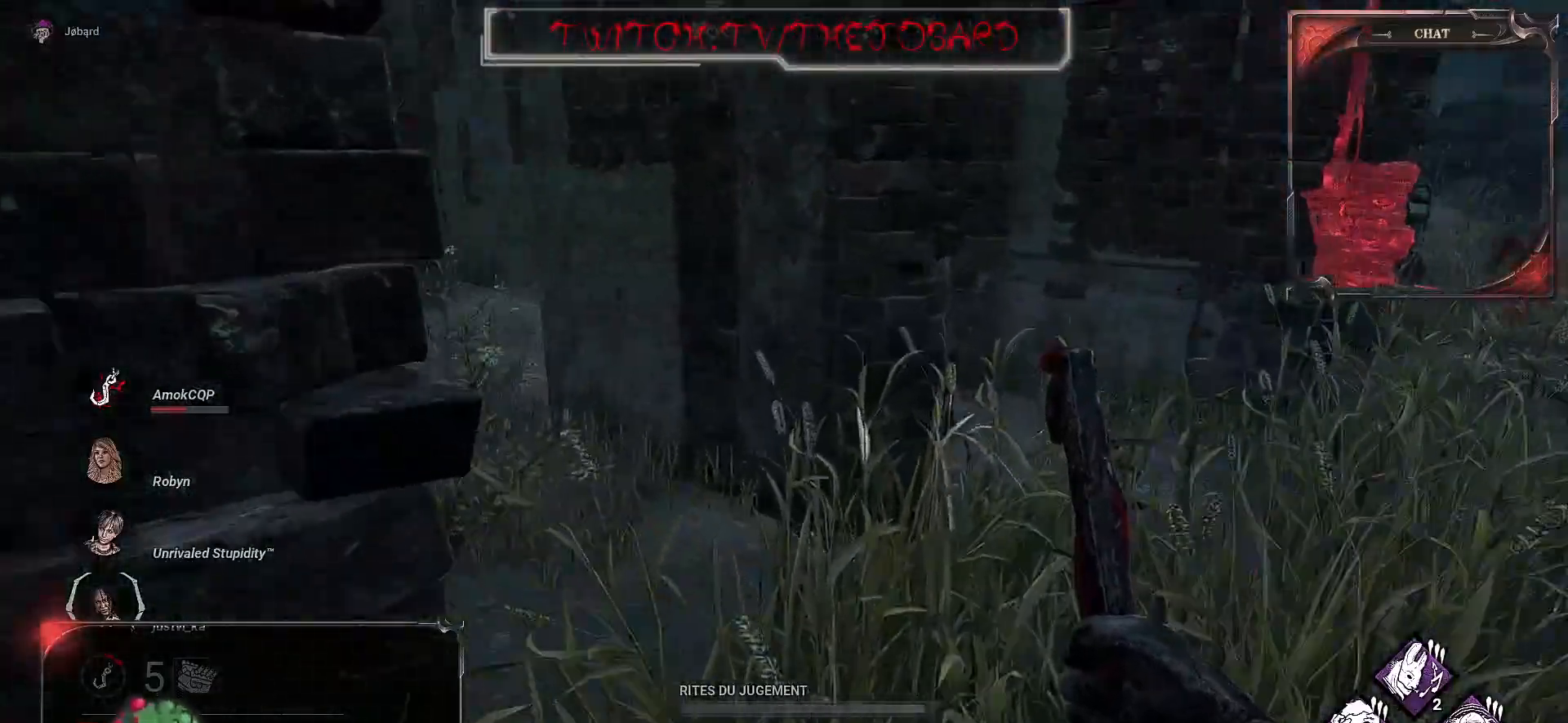
{"keys": ["z"], "mouse": [], "events": []}
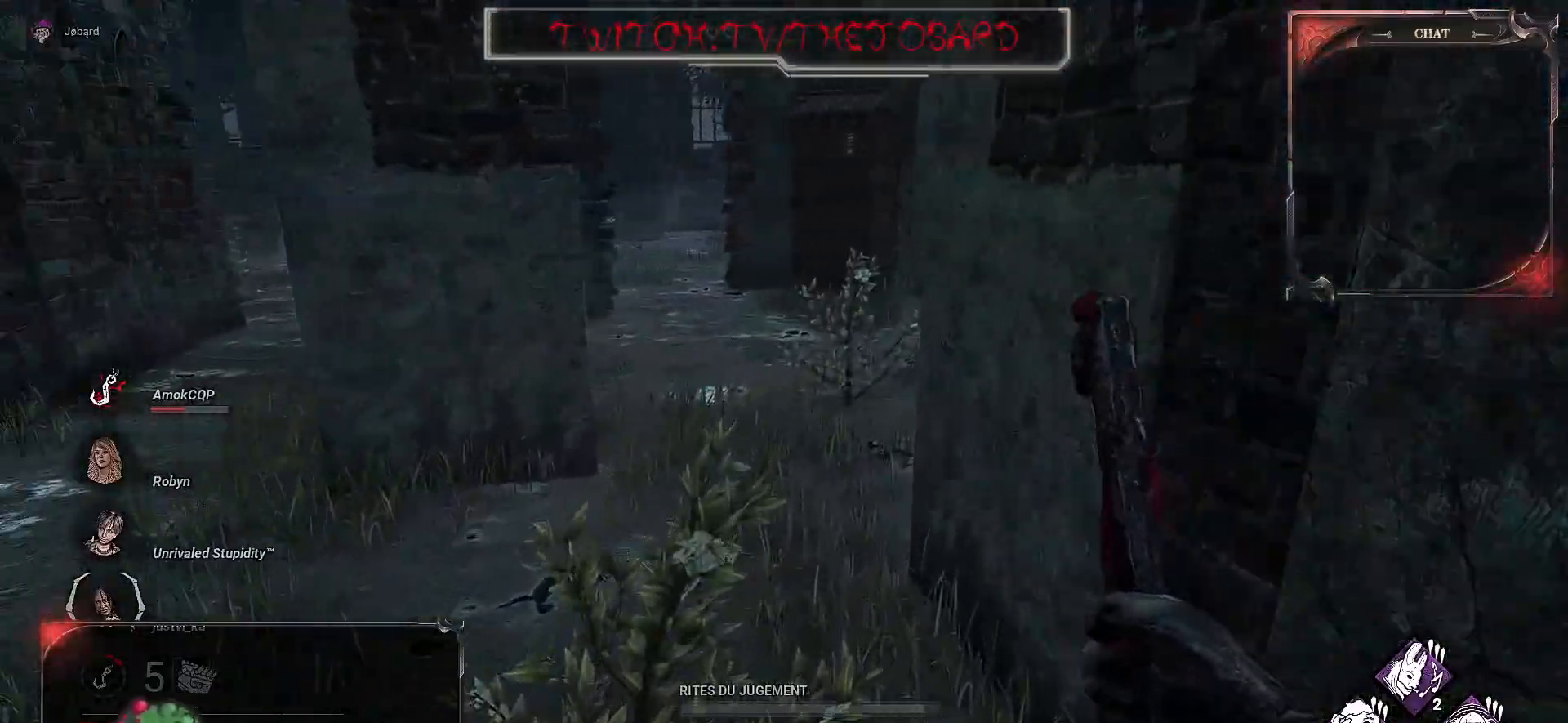
{"keys": ["q", "z"], "mouse": [], "events": [[383, "q", "down"]]}
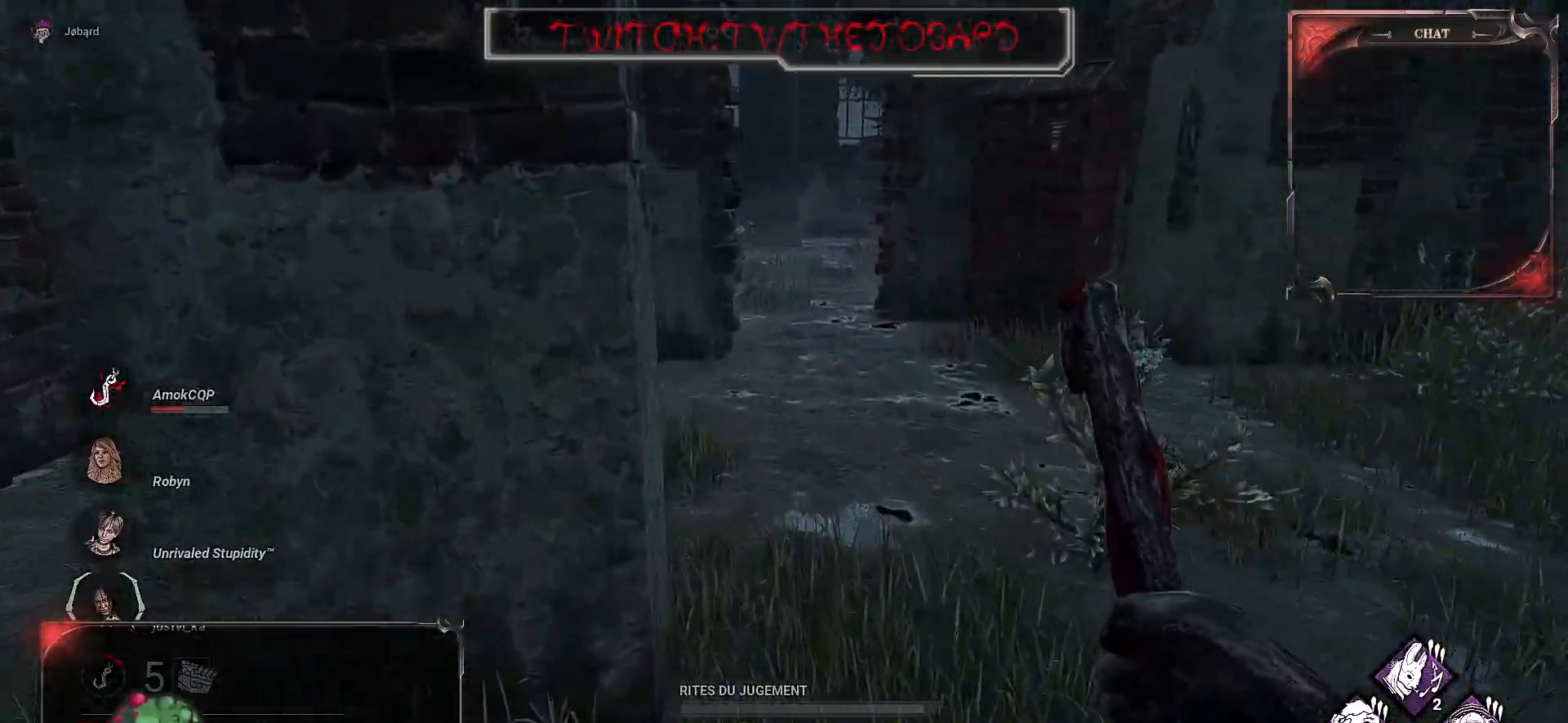
{"keys": ["z"], "mouse": [], "events": [[383, "q", "up"]]}
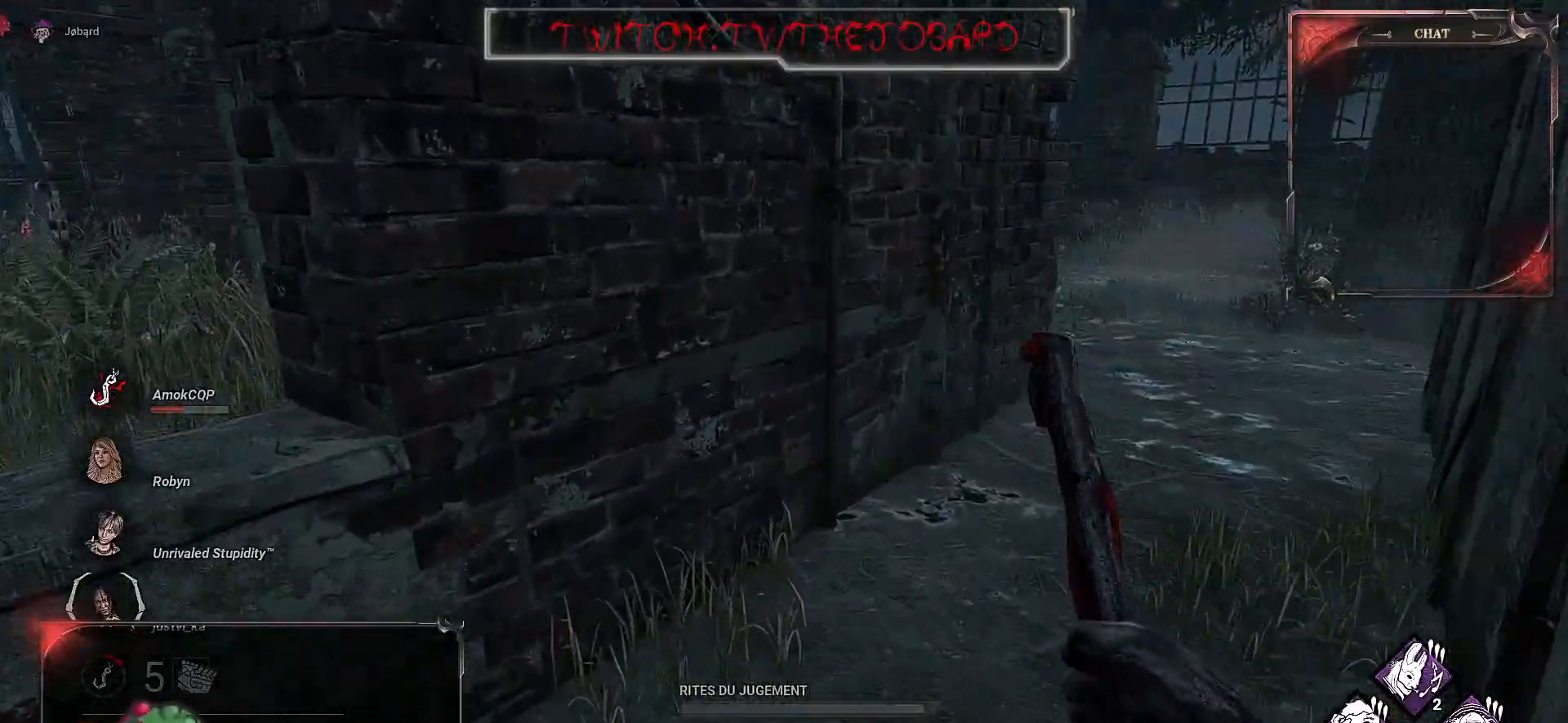
{"keys": ["z"], "mouse": [], "events": []}
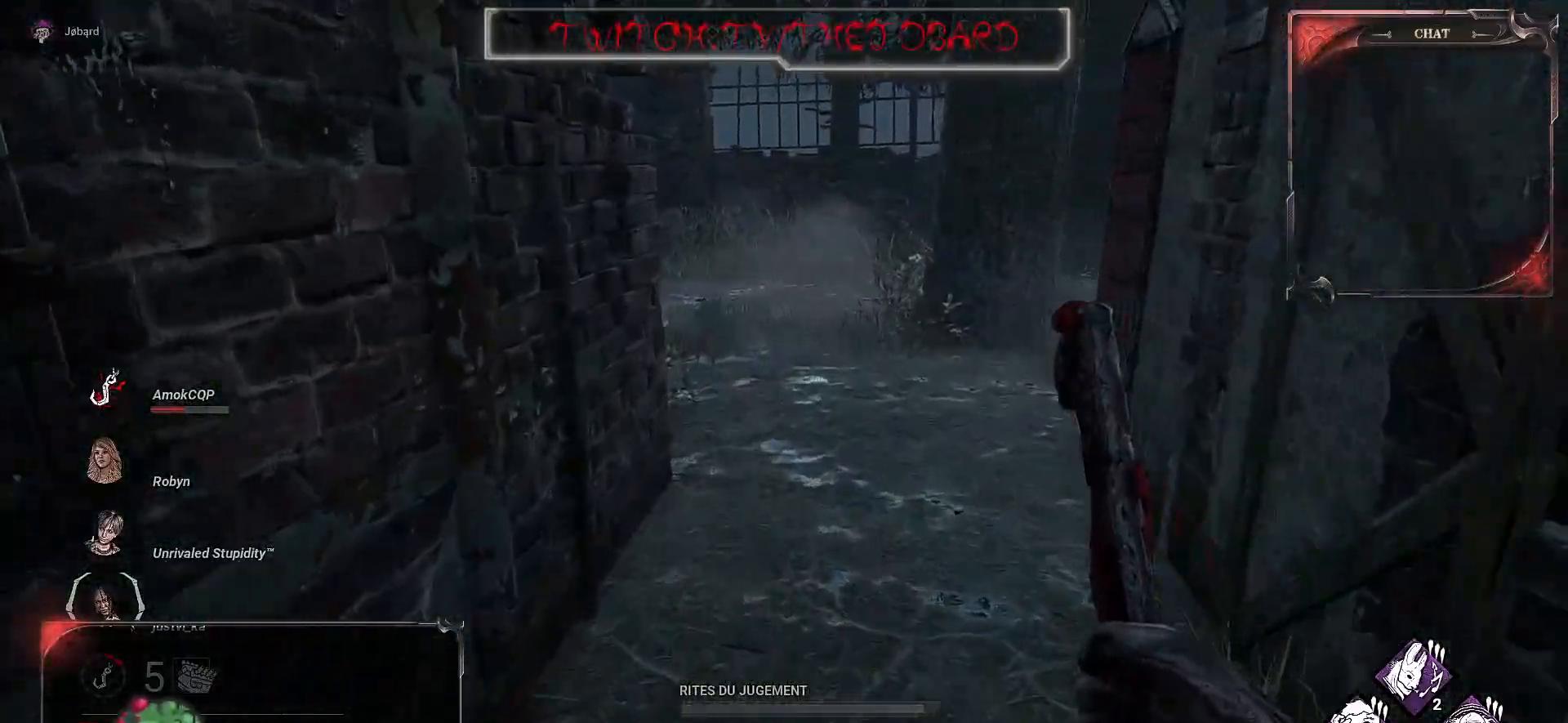
{"keys": ["z"], "mouse": [], "events": []}
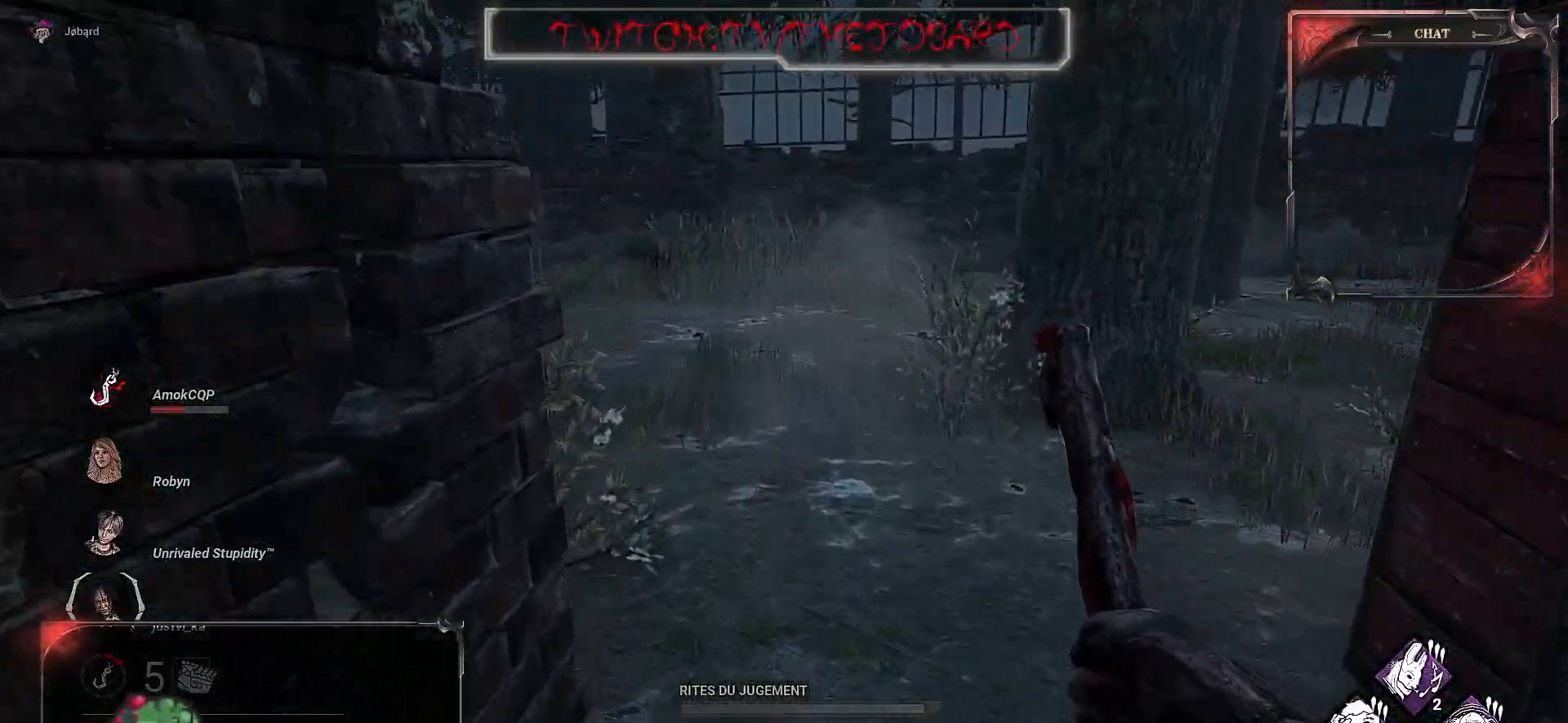
{"keys": ["z"], "mouse": [], "events": []}
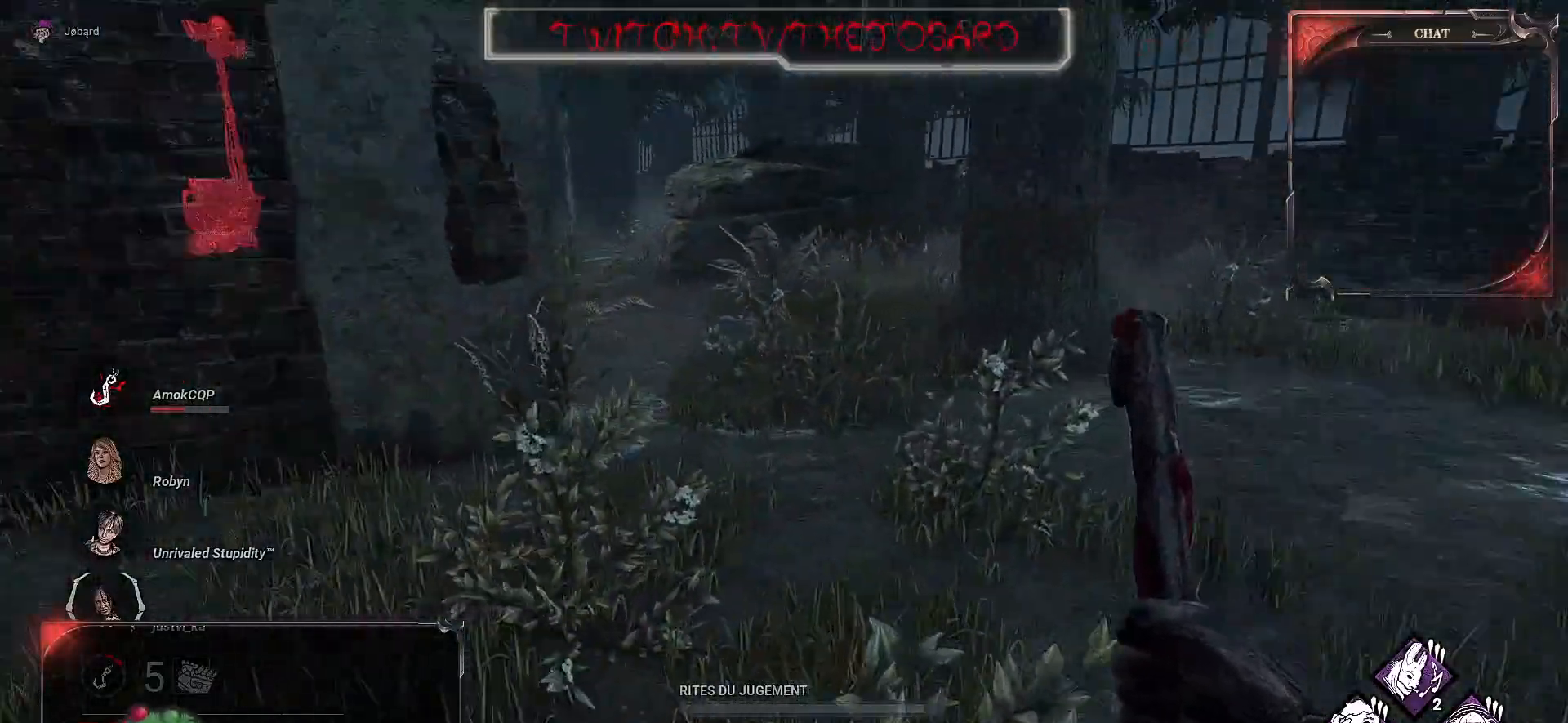
{"keys": ["z"], "mouse": [], "events": []}
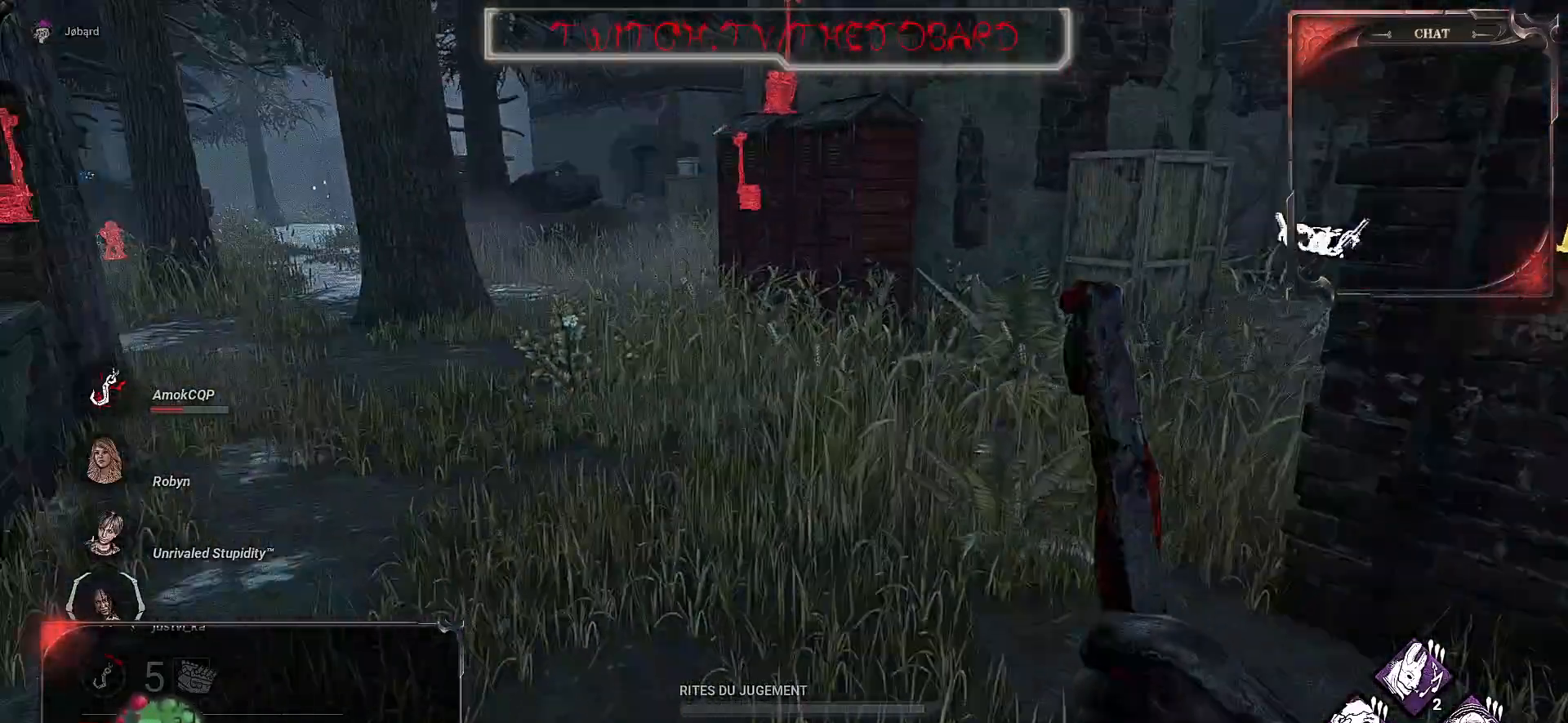
{"keys": ["z"], "mouse": [], "events": []}
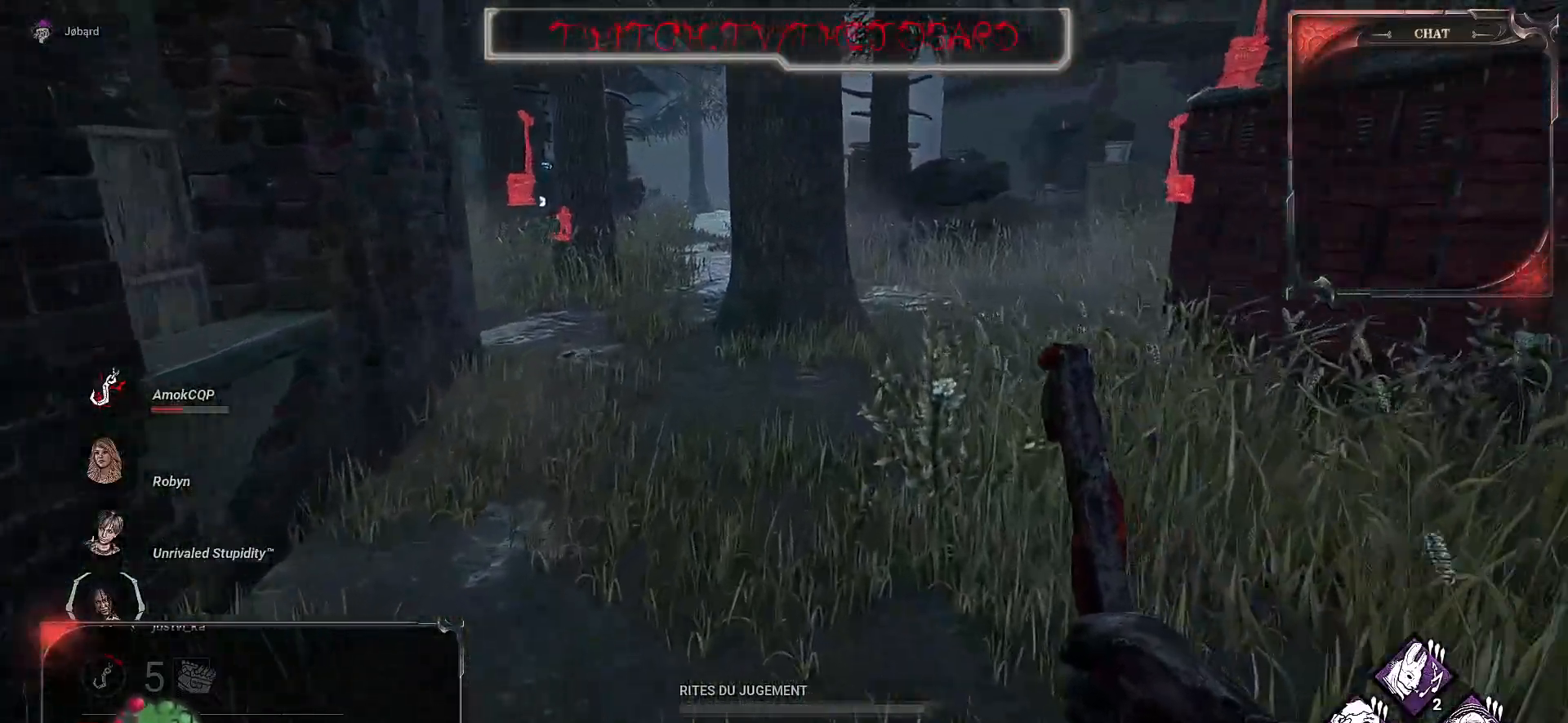
{"keys": ["z"], "mouse": [], "events": []}
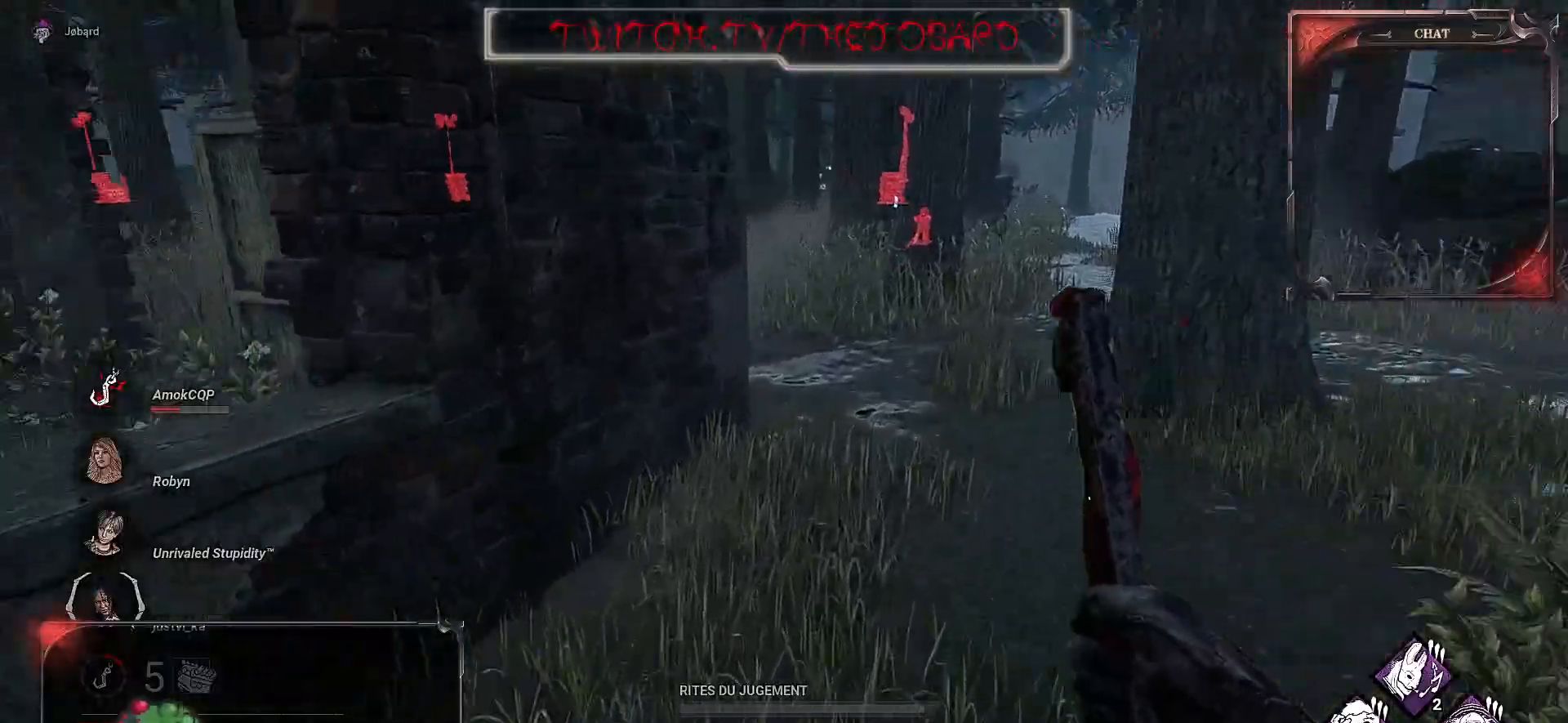
{"keys": ["d", "z"], "mouse": [], "events": [[350, "d", "down"]]}
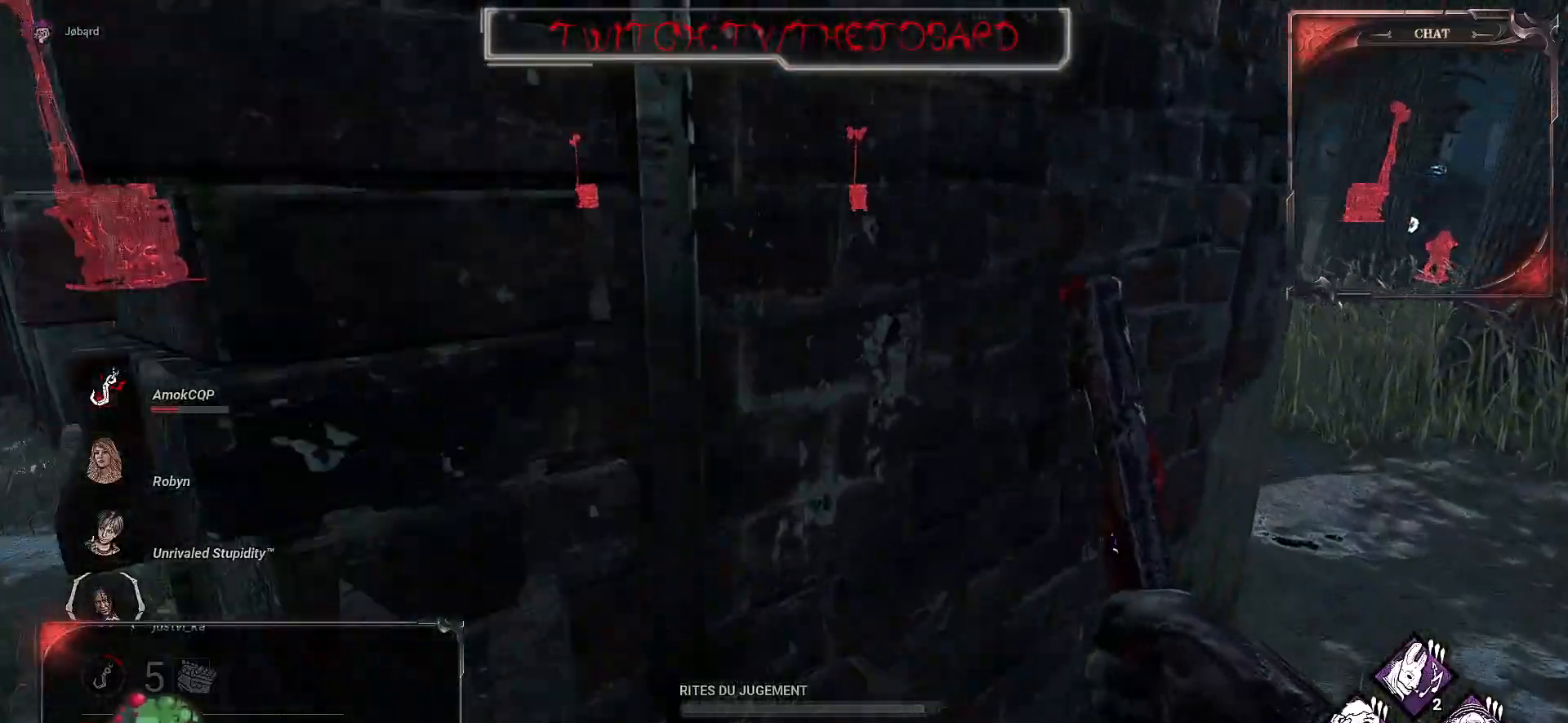
{"keys": ["d", "z"], "mouse": [], "events": []}
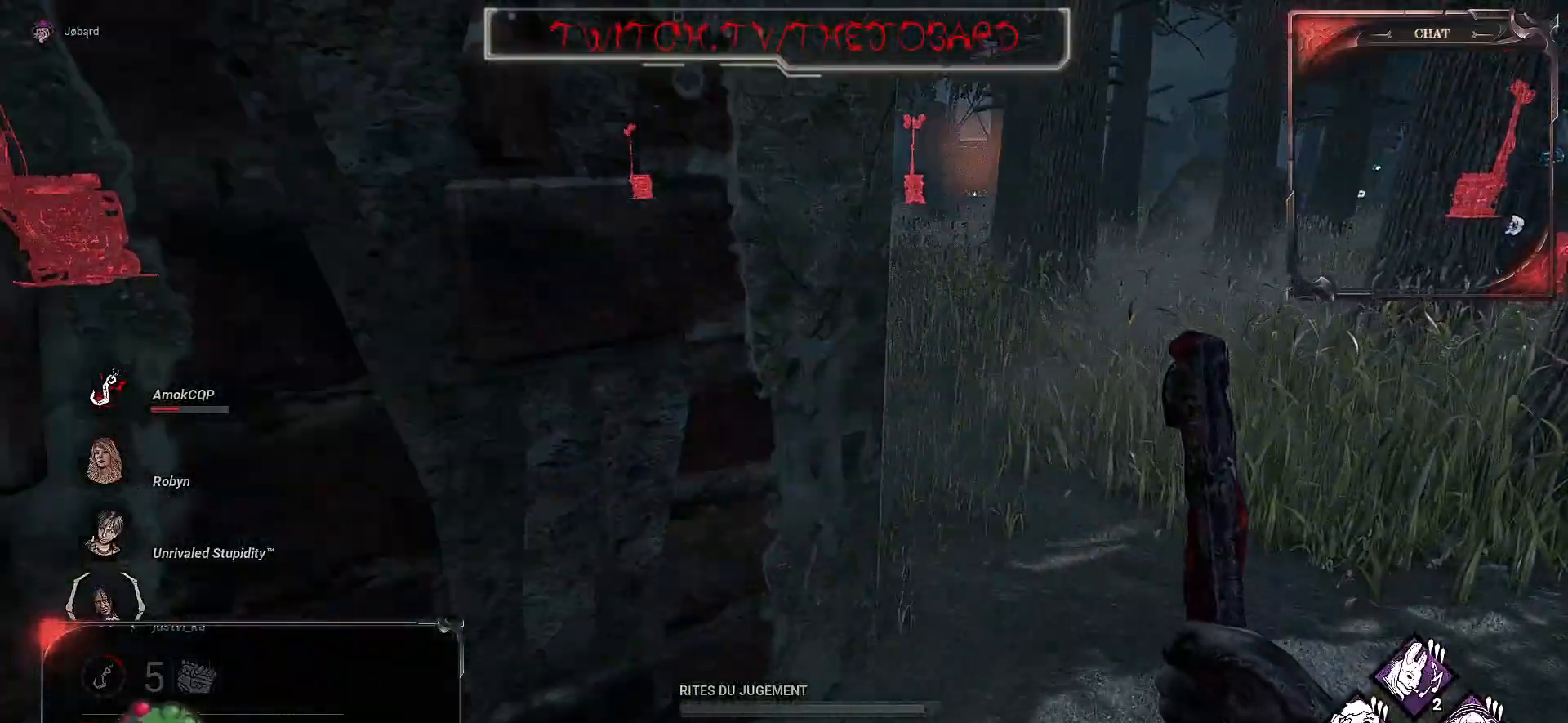
{"keys": ["z"], "mouse": [], "events": [[17, "d", "up"]]}
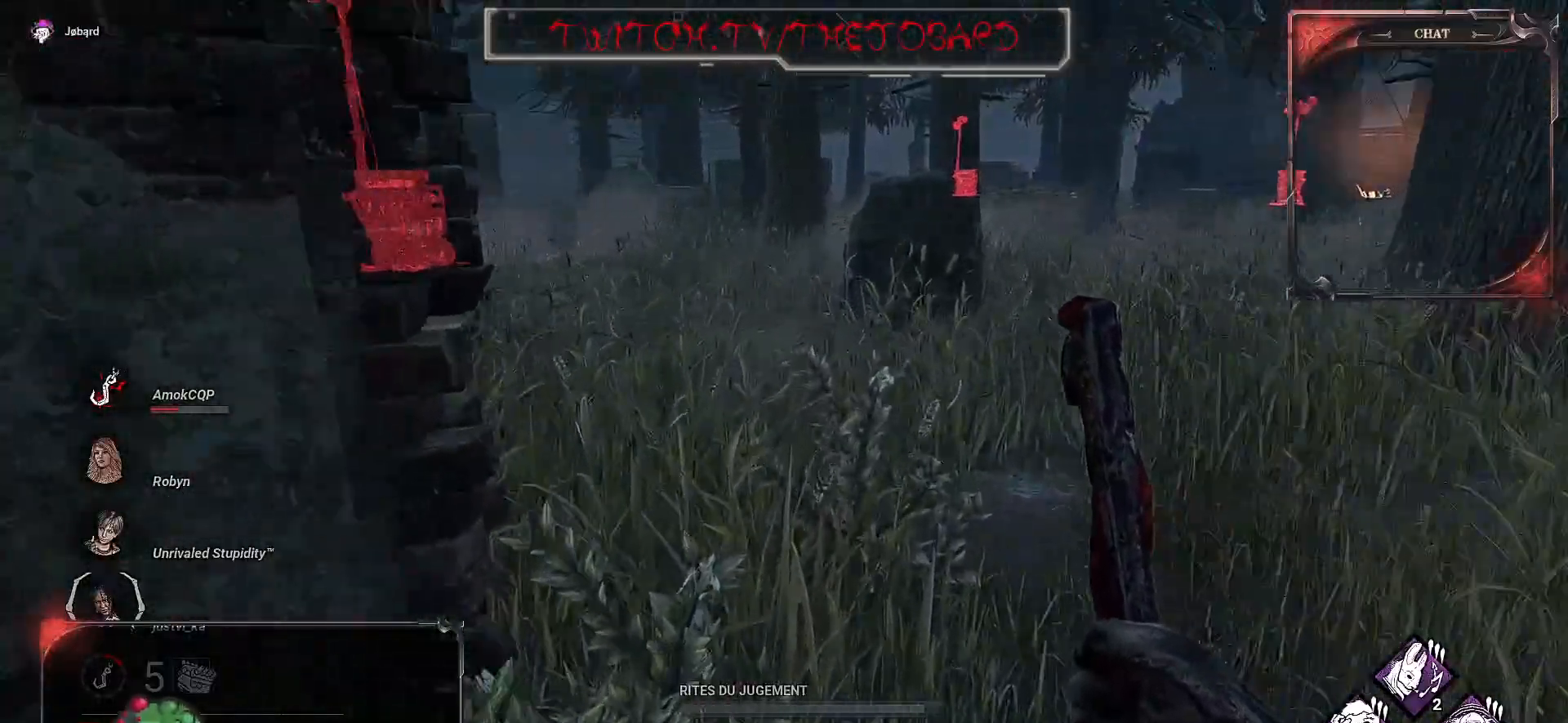
{"keys": ["d"], "mouse": [], "events": [[17, "d", "down"], [333, "z", "up"]]}
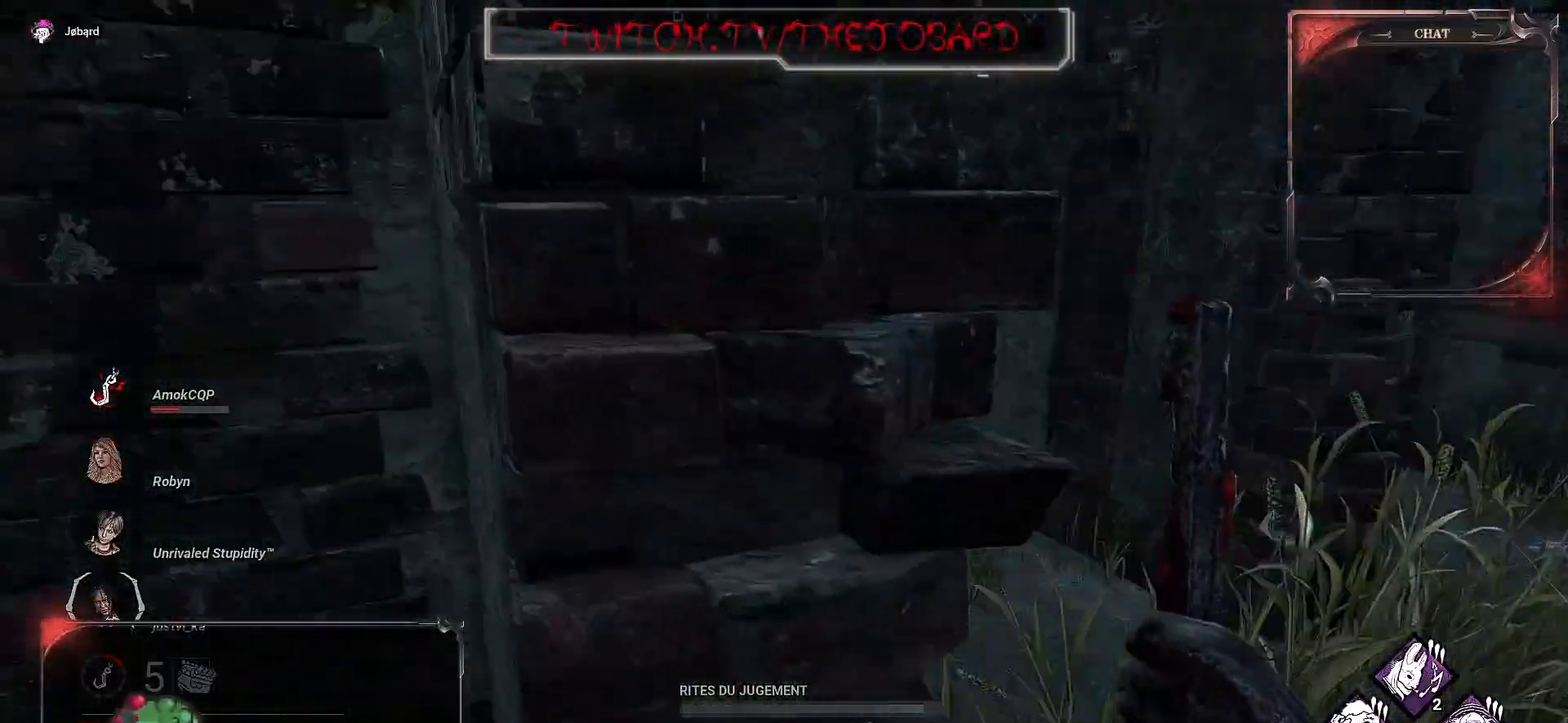
{"keys": ["d", "z"], "mouse": [], "events": [[217, "z", "down"]]}
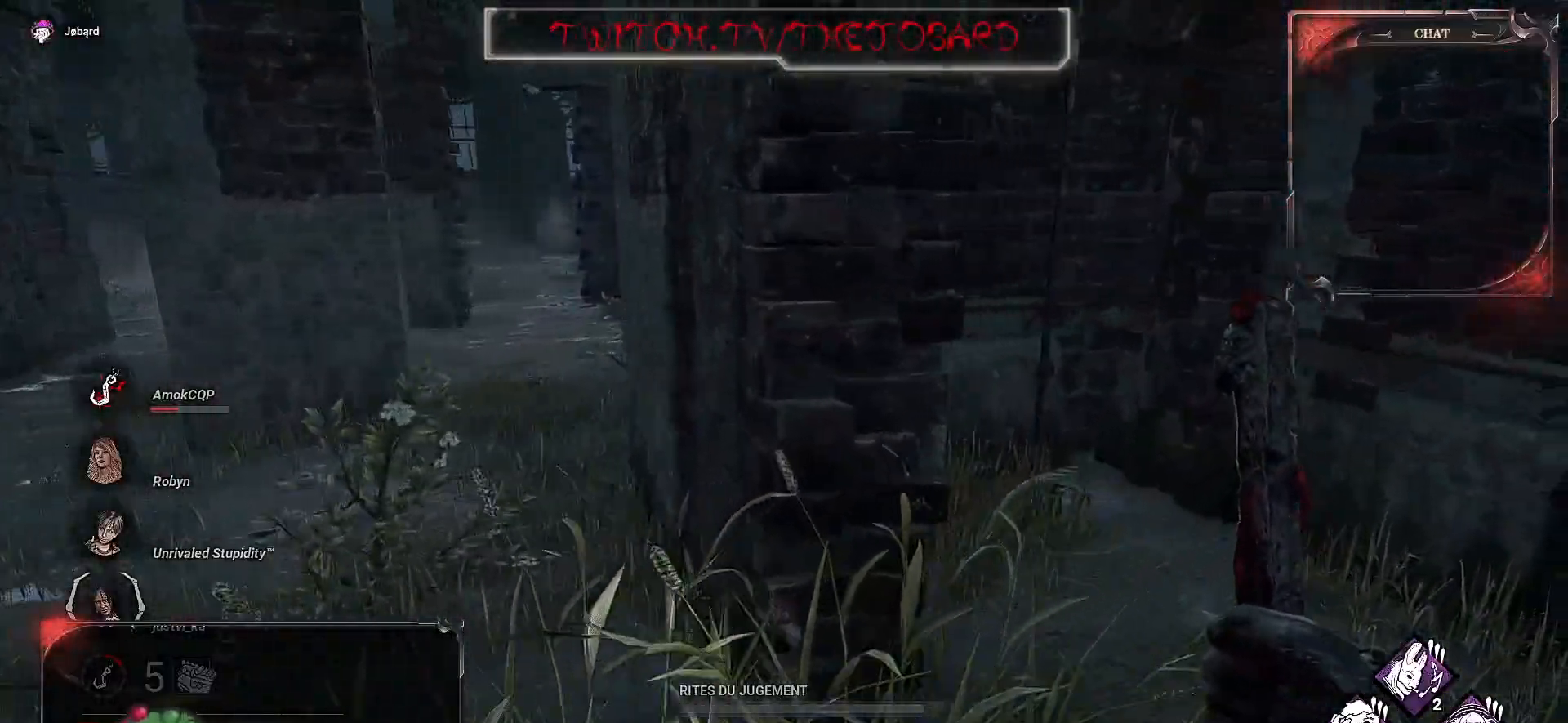
{"keys": ["d"], "mouse": [], "events": [[17, "z", "up"]]}
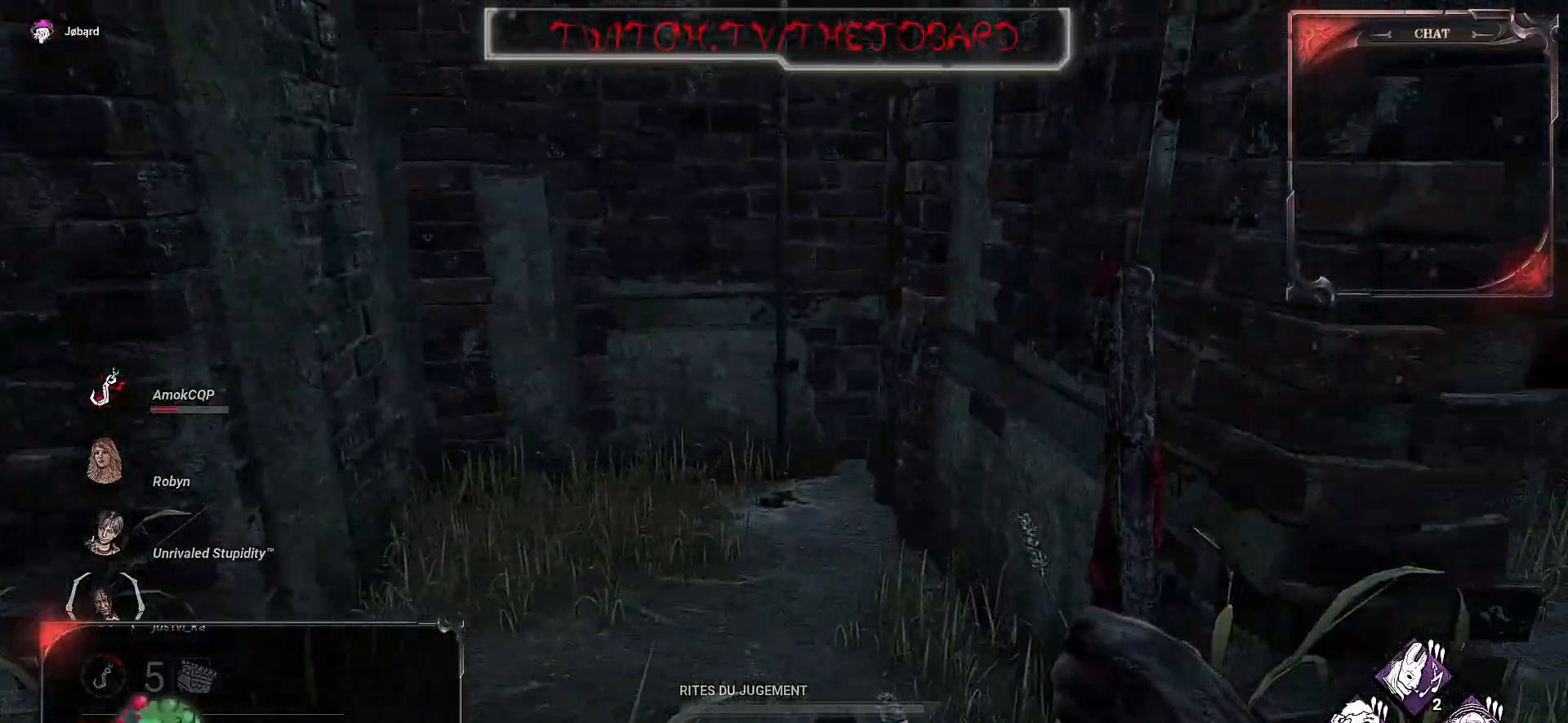
{"keys": ["d", "z"], "mouse": [], "events": [[333, "z", "down"]]}
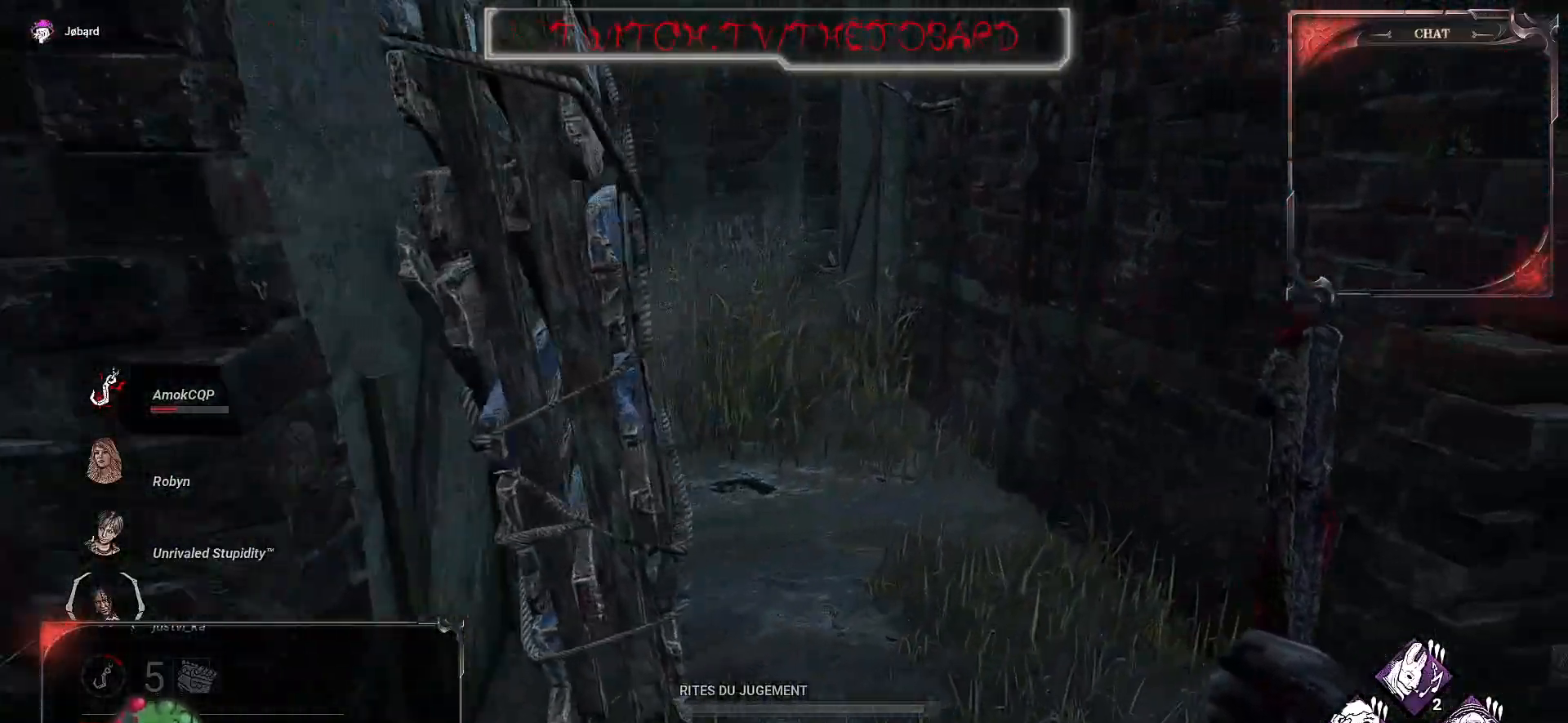
{"keys": ["d"], "mouse": [], "events": [[83, "z", "up"]]}